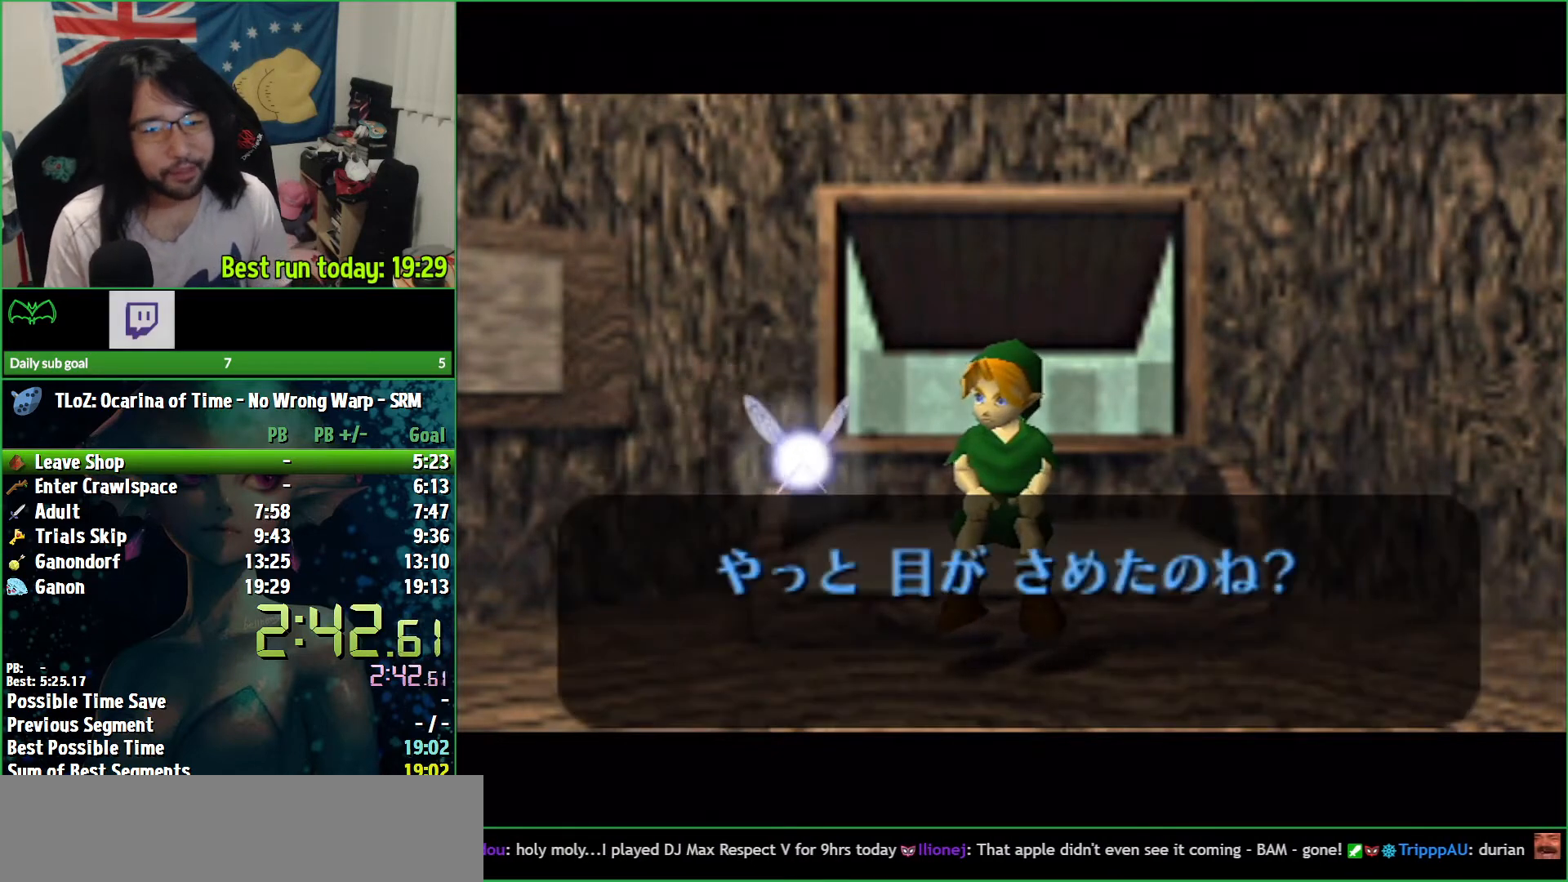
Gameplay with a controller (Nintendo layout); each line is a JSON object with the inputs held at the frame after it. "events" lists button and stick changes between this image and that frame as [ms after this image, input, new state], when the widget could be followed in between. Not read: L3 R3.
{"buttons": ["A"], "left_stick": "center", "right_stick": "center", "events": [[33, "A", "down"], [67, "B", "down"], [100, "A", "up"], [167, "A", "down"], [167, "B", "up"], [200, "B", "down"], [300, "B", "up"], [333, "A", "up"], [367, "B", "down"], [433, "A", "down"], [467, "B", "up"]]}
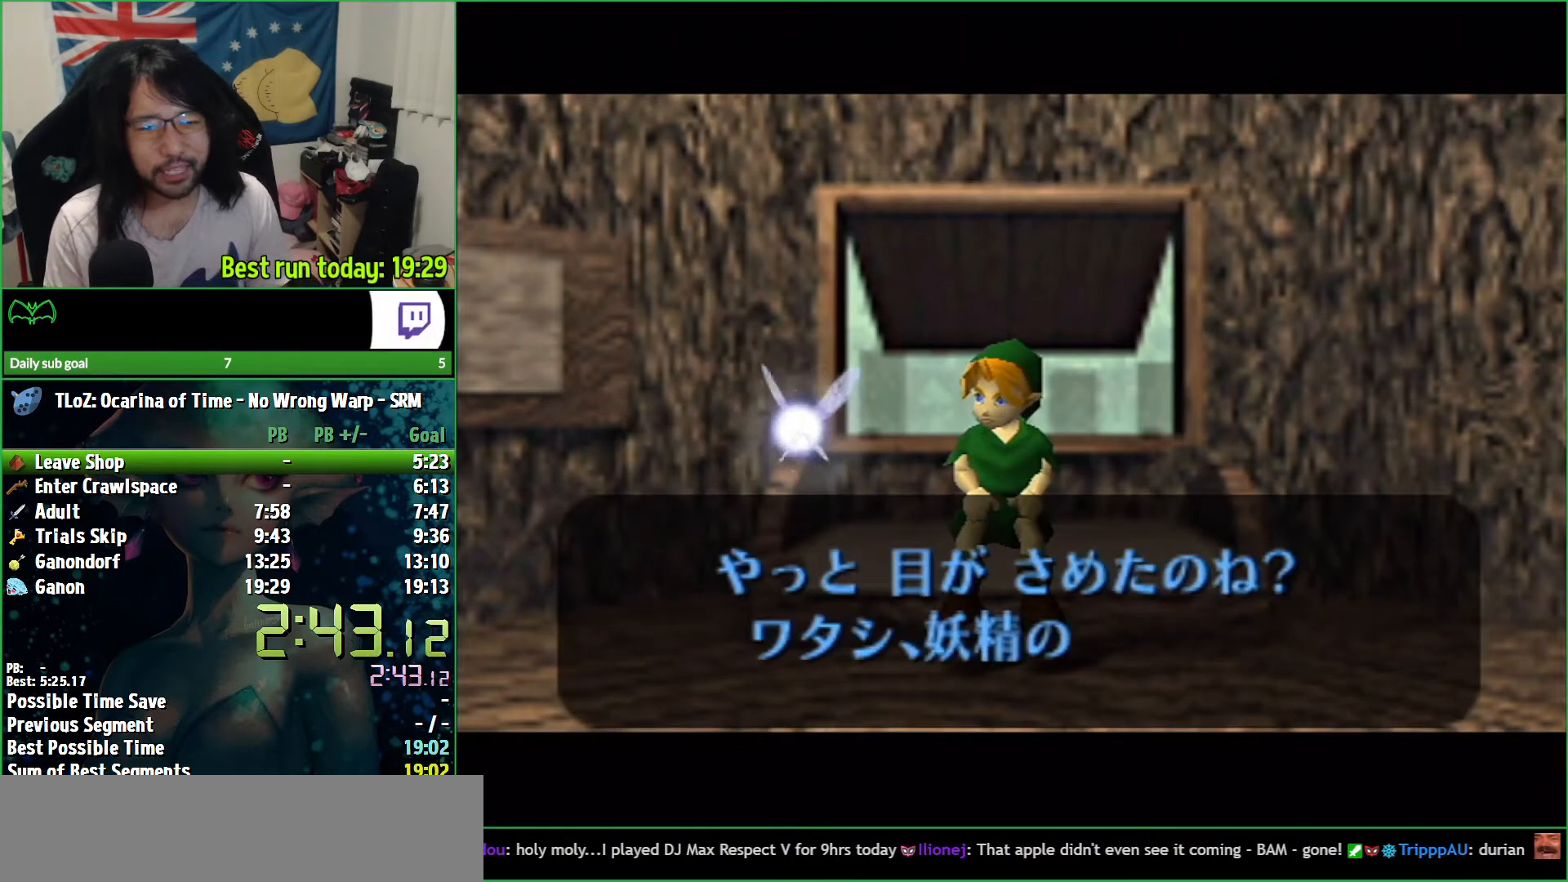
{"buttons": ["A", "B"], "left_stick": "center", "right_stick": "center", "events": [[33, "A", "up"], [33, "B", "down"], [100, "A", "down"], [100, "B", "up"], [133, "A", "up"], [167, "B", "down"], [233, "A", "down"], [267, "B", "up"], [300, "A", "up"], [367, "A", "down"], [367, "B", "down"], [400, "B", "up"], [433, "A", "up"], [500, "A", "down"], [500, "B", "down"]]}
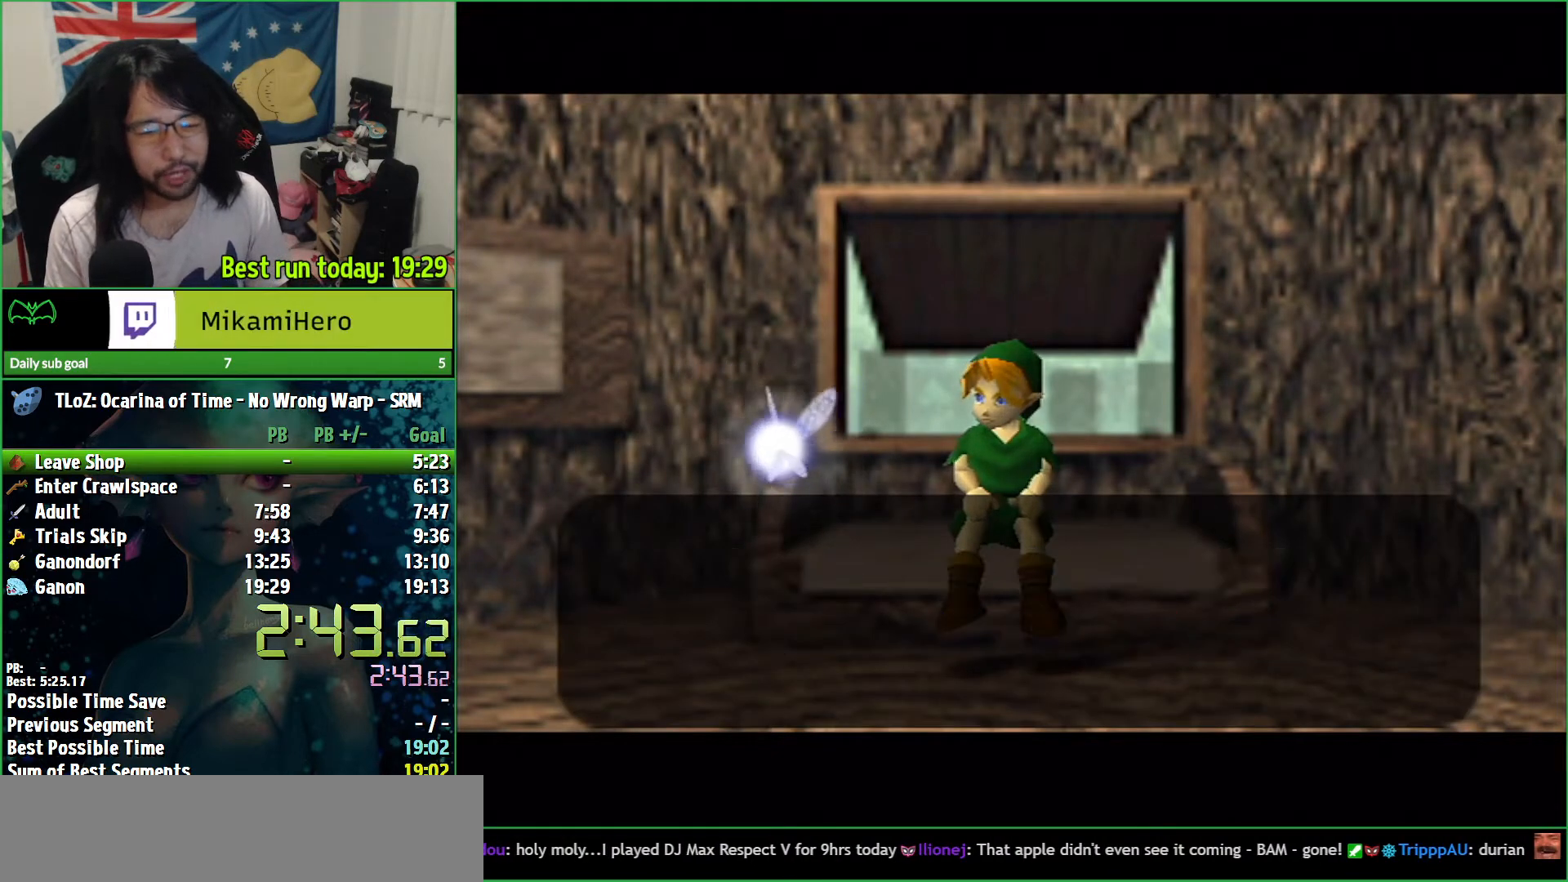
{"buttons": [], "left_stick": "center", "right_stick": "center", "events": [[67, "B", "up"], [200, "B", "down"], [233, "B", "up"], [267, "A", "up"]]}
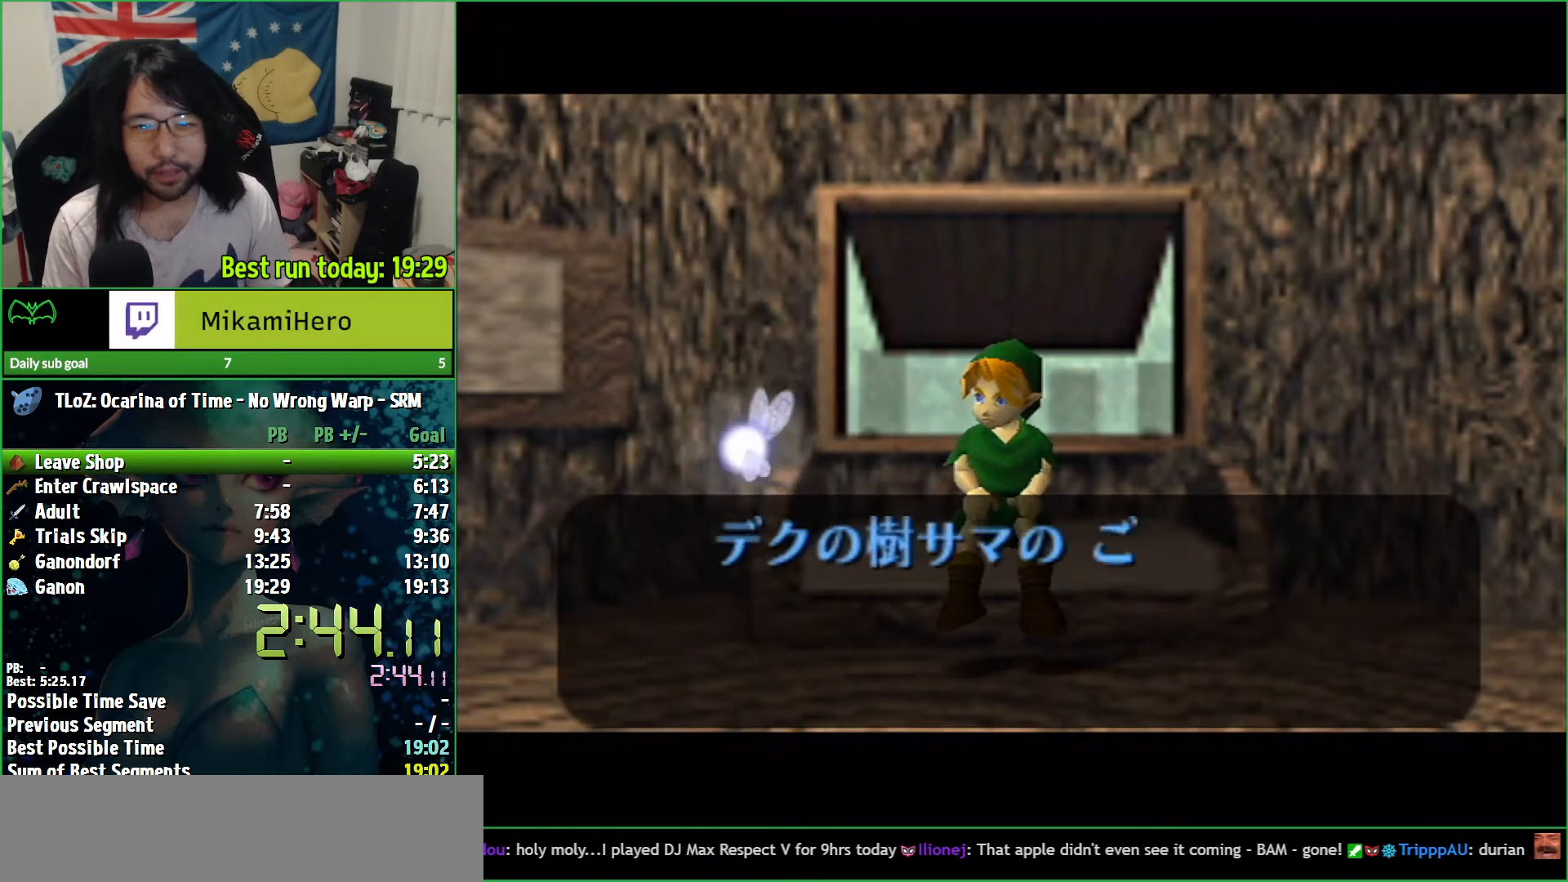
{"buttons": ["B"], "left_stick": "center", "right_stick": "center", "events": [[100, "B", "down"], [167, "B", "up"], [233, "B", "down"], [267, "B", "up"], [300, "B", "down"], [367, "B", "up"], [400, "B", "down"], [467, "B", "up"], [500, "B", "down"]]}
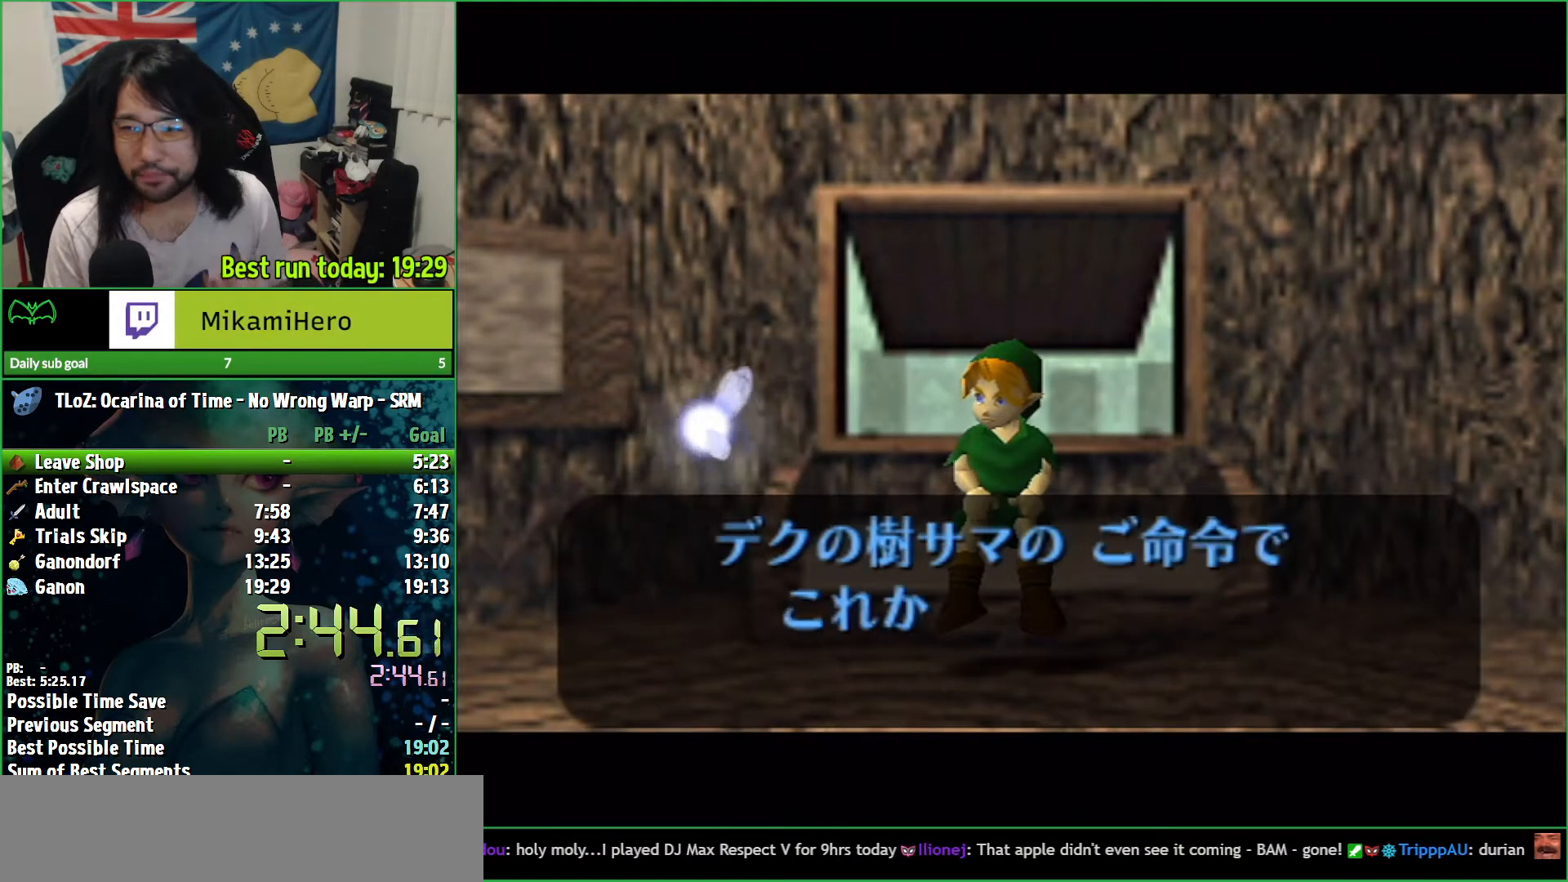
{"buttons": [], "left_stick": "center", "right_stick": "center", "events": [[133, "B", "up"], [233, "B", "down"], [267, "B", "up"], [300, "B", "down"], [367, "B", "up"], [433, "B", "down"], [500, "B", "up"]]}
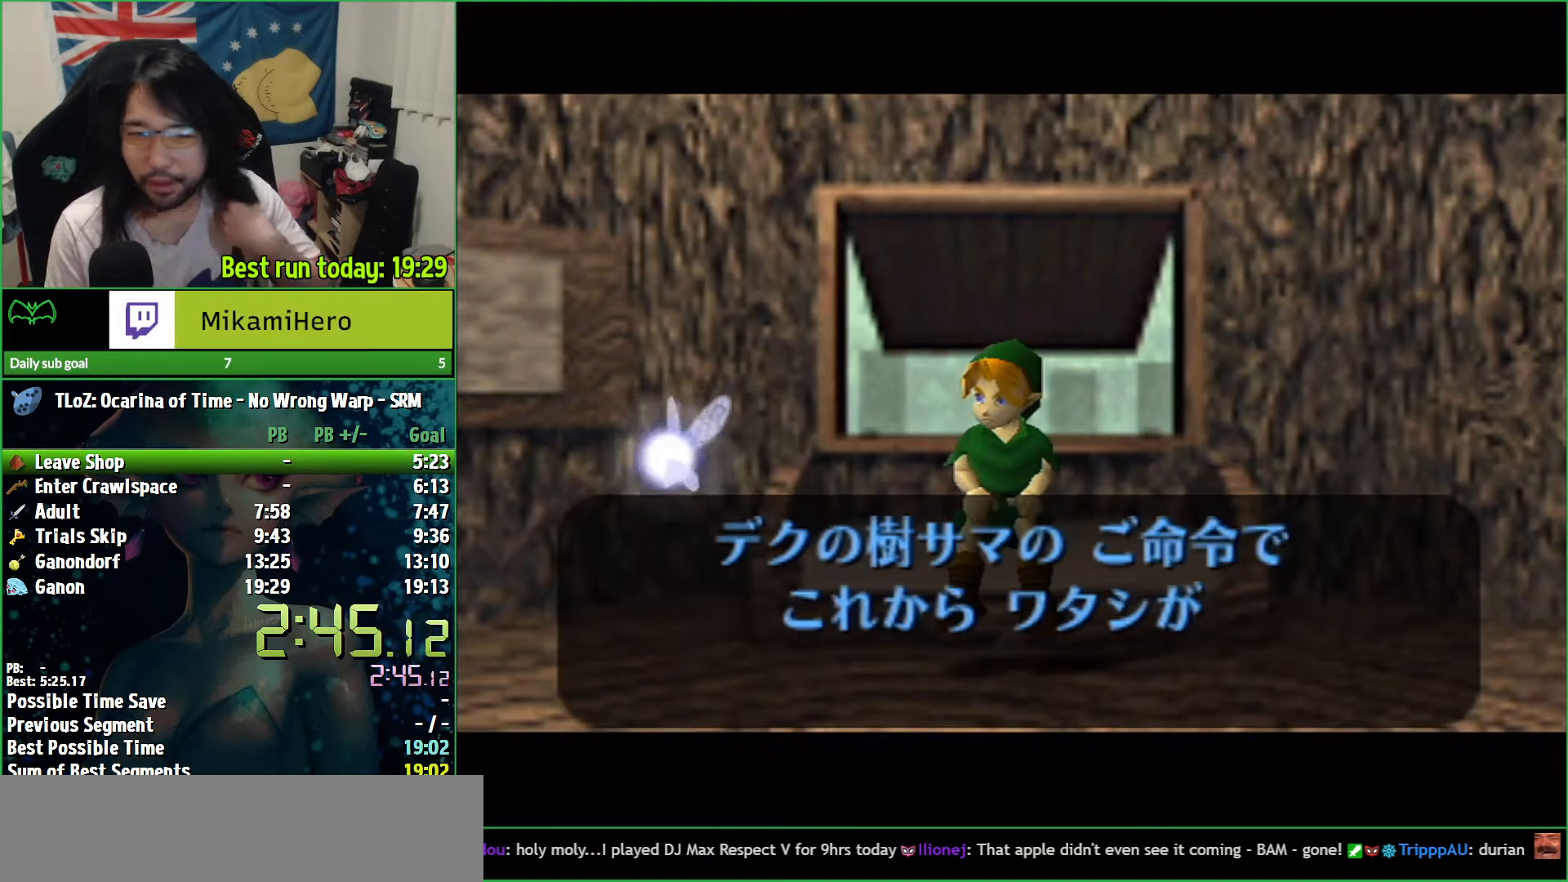
{"buttons": [], "left_stick": "center", "right_stick": "center", "events": [[67, "B", "down"], [100, "B", "up"], [167, "B", "down"], [200, "B", "up"], [267, "B", "down"], [300, "B", "up"], [367, "B", "down"], [433, "B", "up"], [467, "B", "down"], [500, "B", "up"]]}